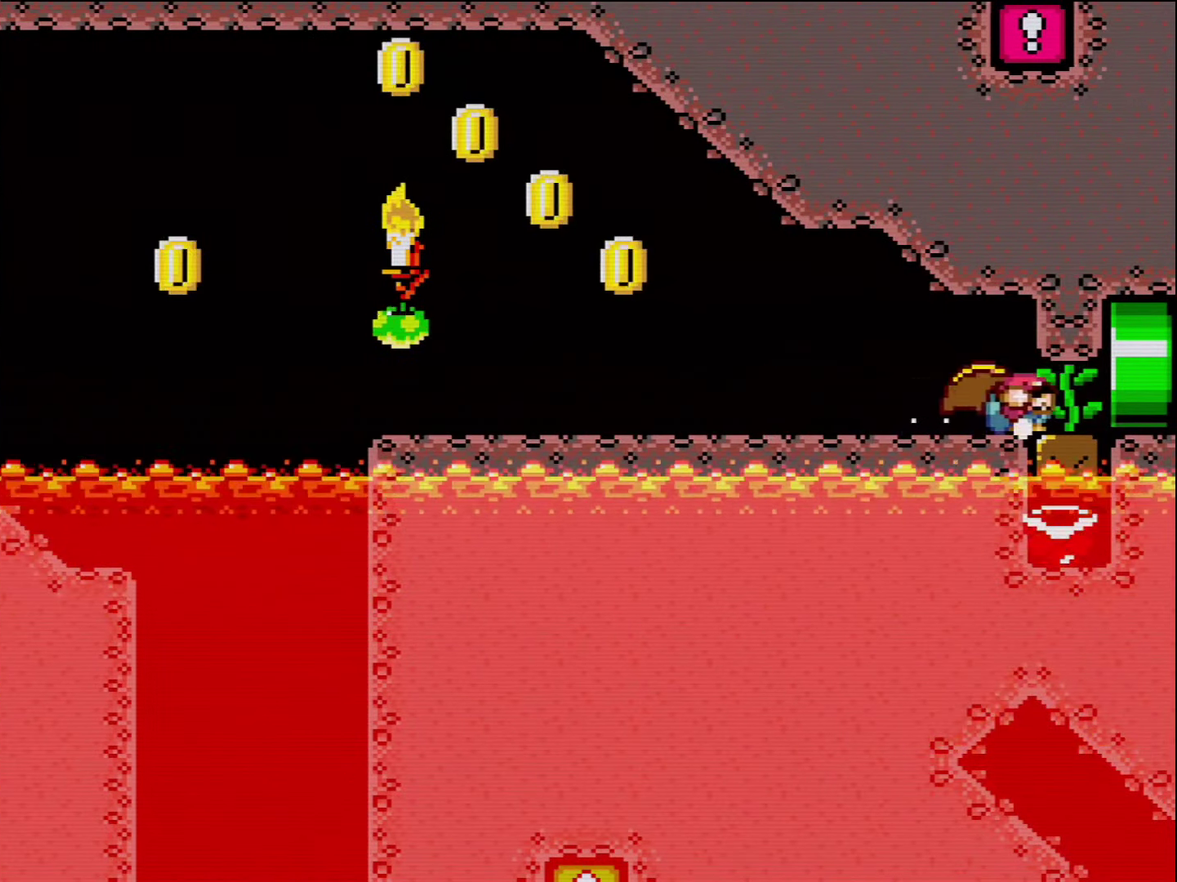
Gameplay with a controller (Nintendo layout); each line is a JSON object with the inputs held at the frame after it. "events" lists button and stick changes between this image and that frame as [ms after this image, input, new state], when the widget could be followed in between. Not read: L3 R3.
{"buttons": ["Y", "DPAD_RIGHT"], "events": [[83, "DPAD_DOWN", "up"]]}
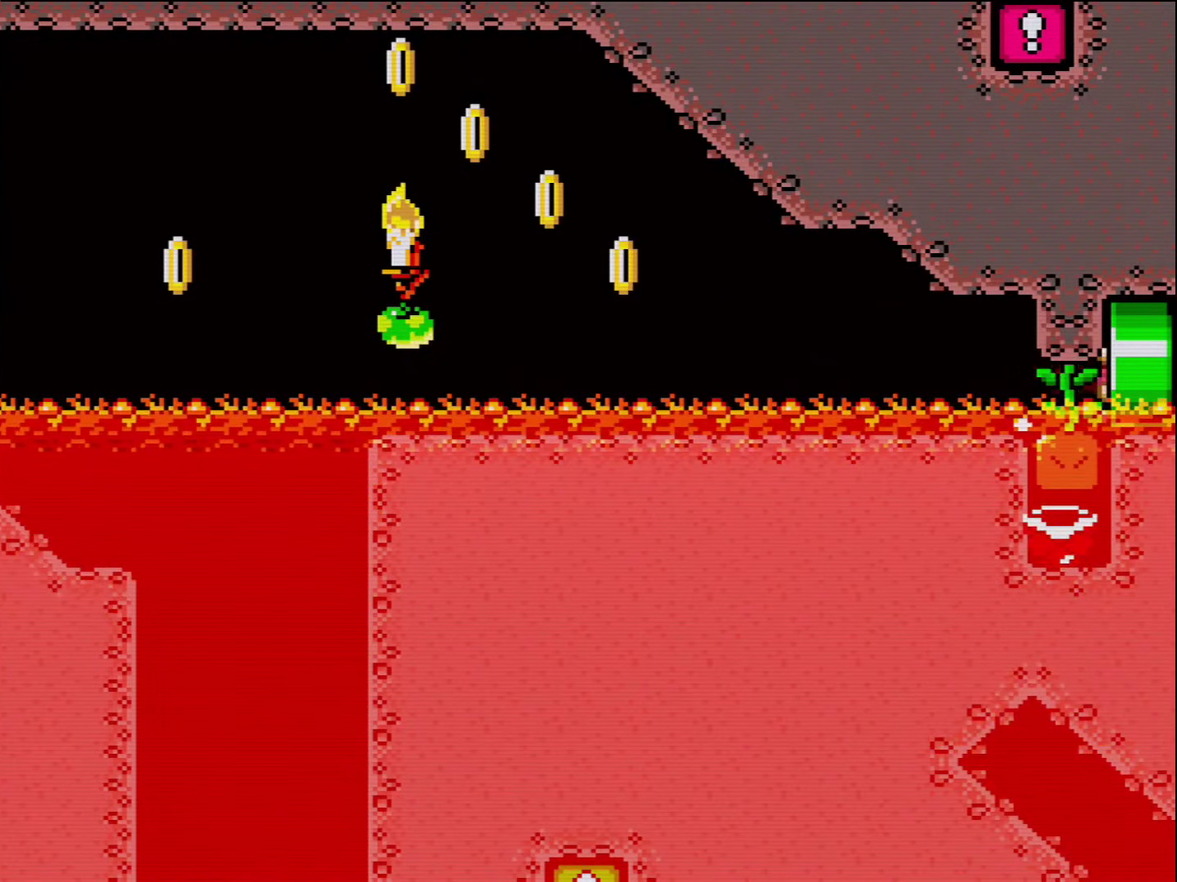
{"buttons": [], "events": [[117, "DPAD_RIGHT", "up"], [483, "Y", "up"]]}
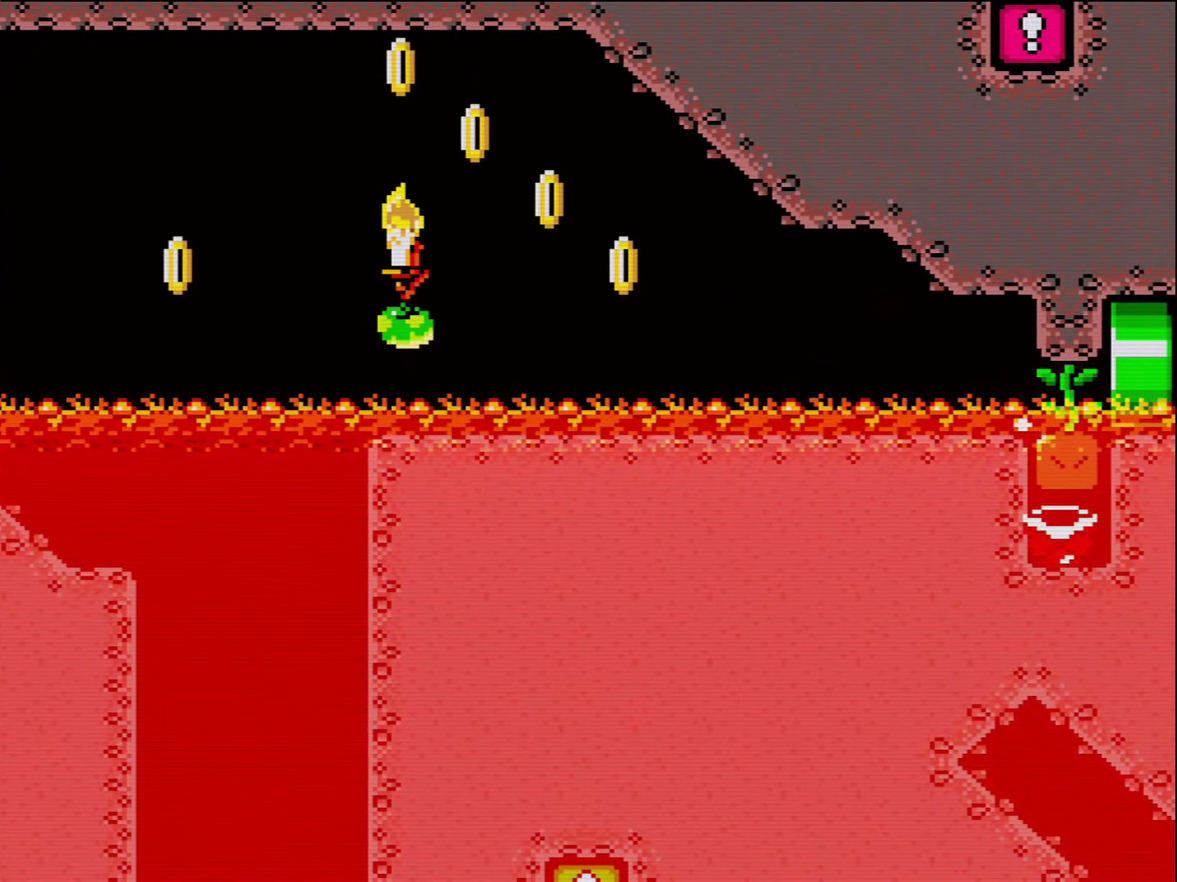
{"buttons": ["Y"], "events": [[17, "Y", "down"]]}
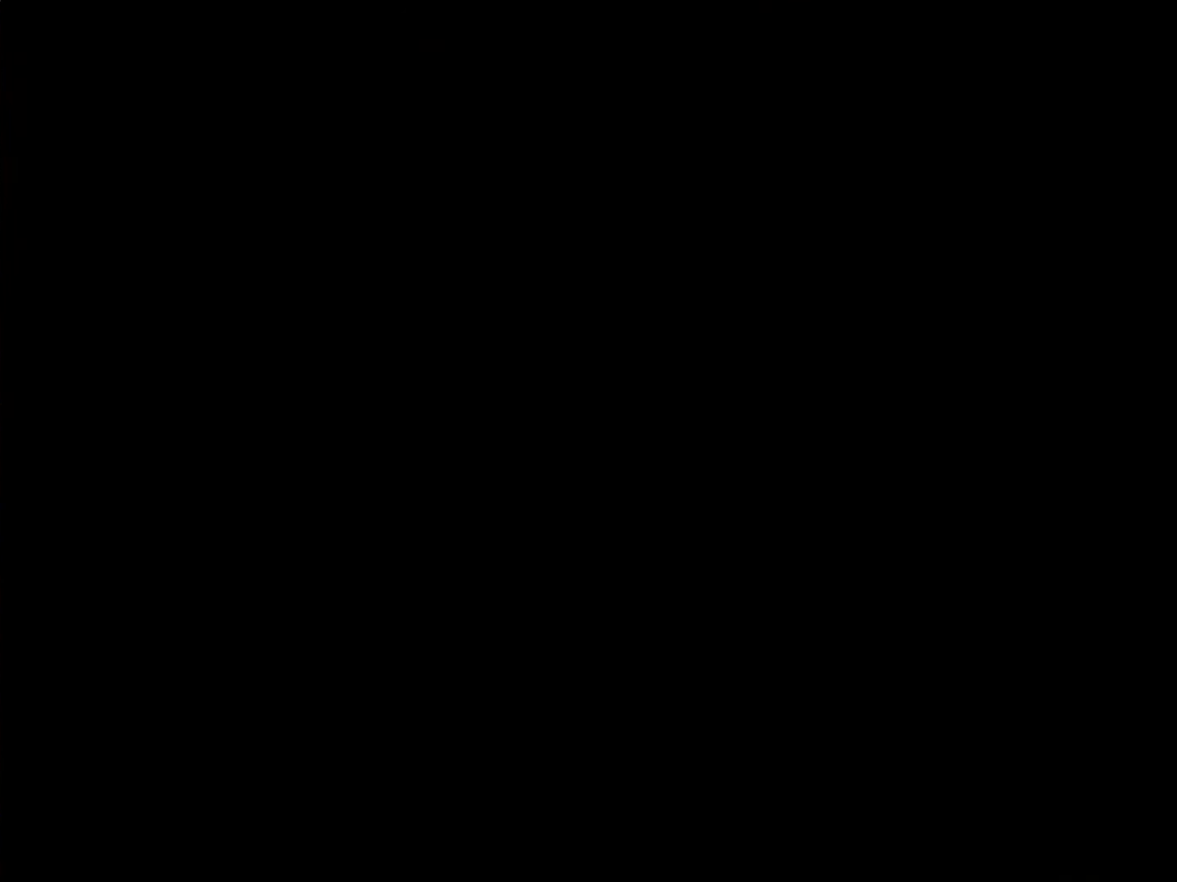
{"buttons": ["Y"], "events": []}
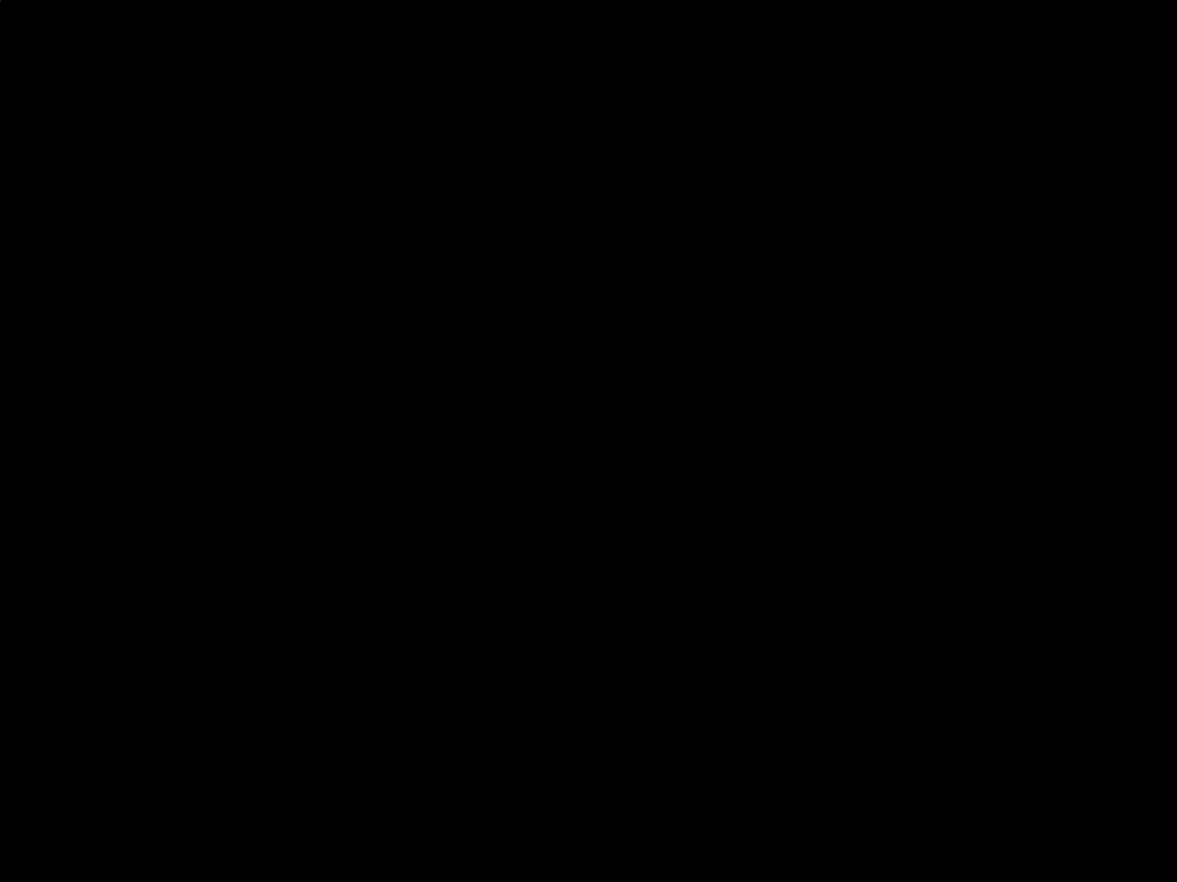
{"buttons": ["Y"], "events": []}
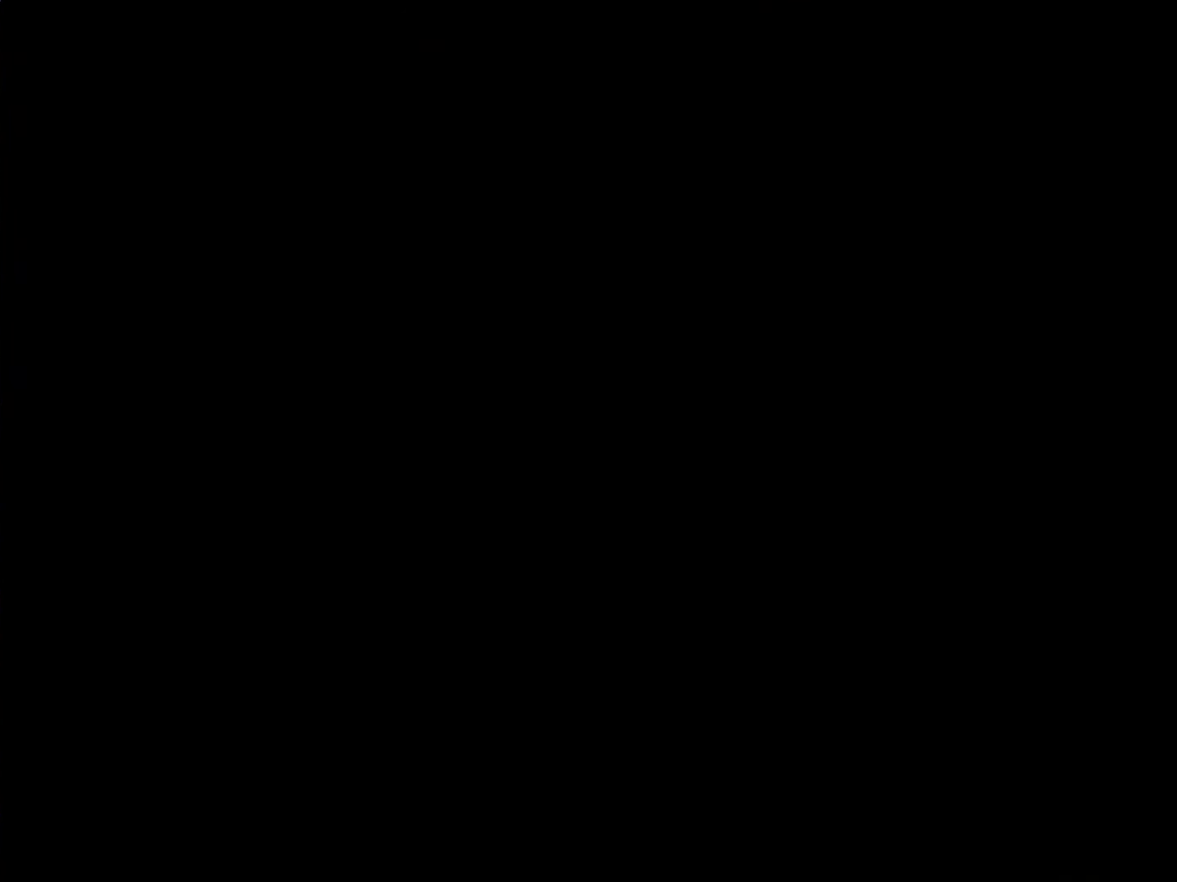
{"buttons": ["Y"], "events": []}
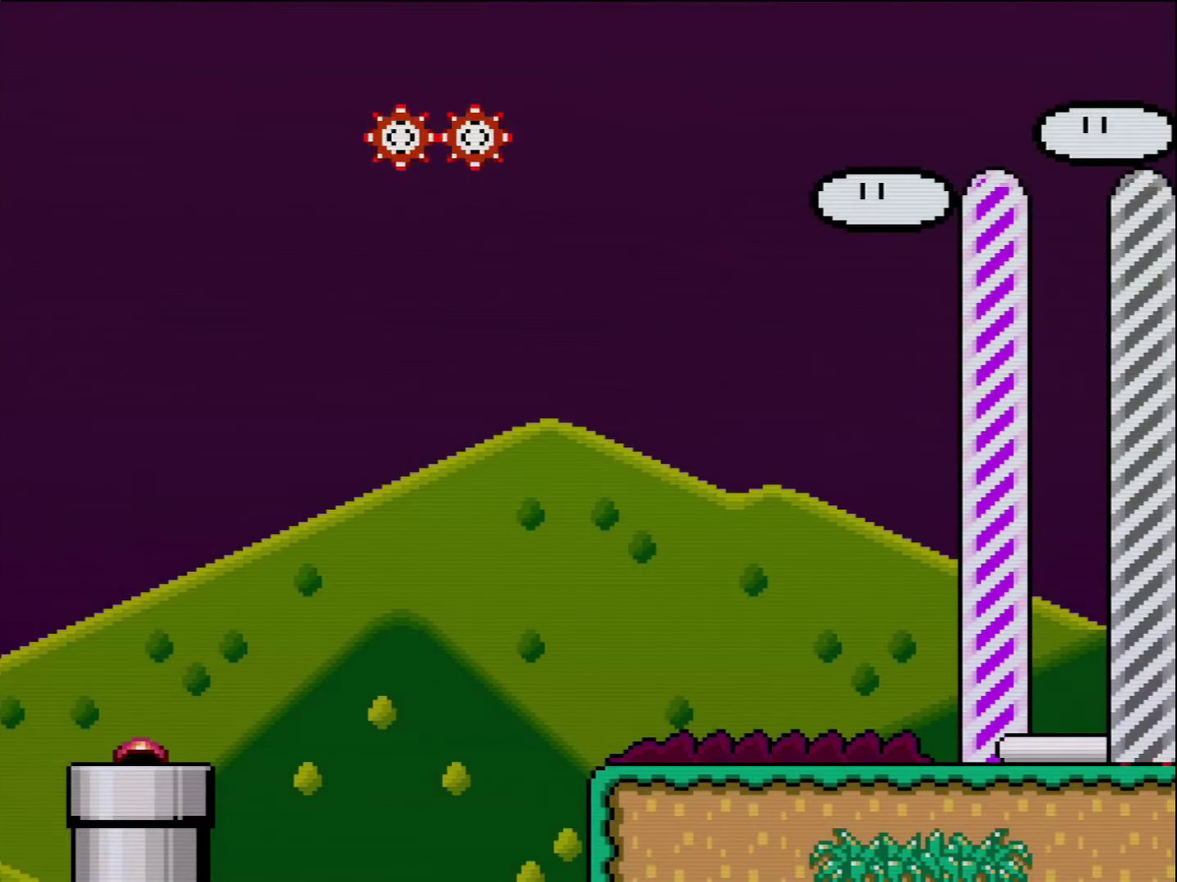
{"buttons": ["Y"], "events": []}
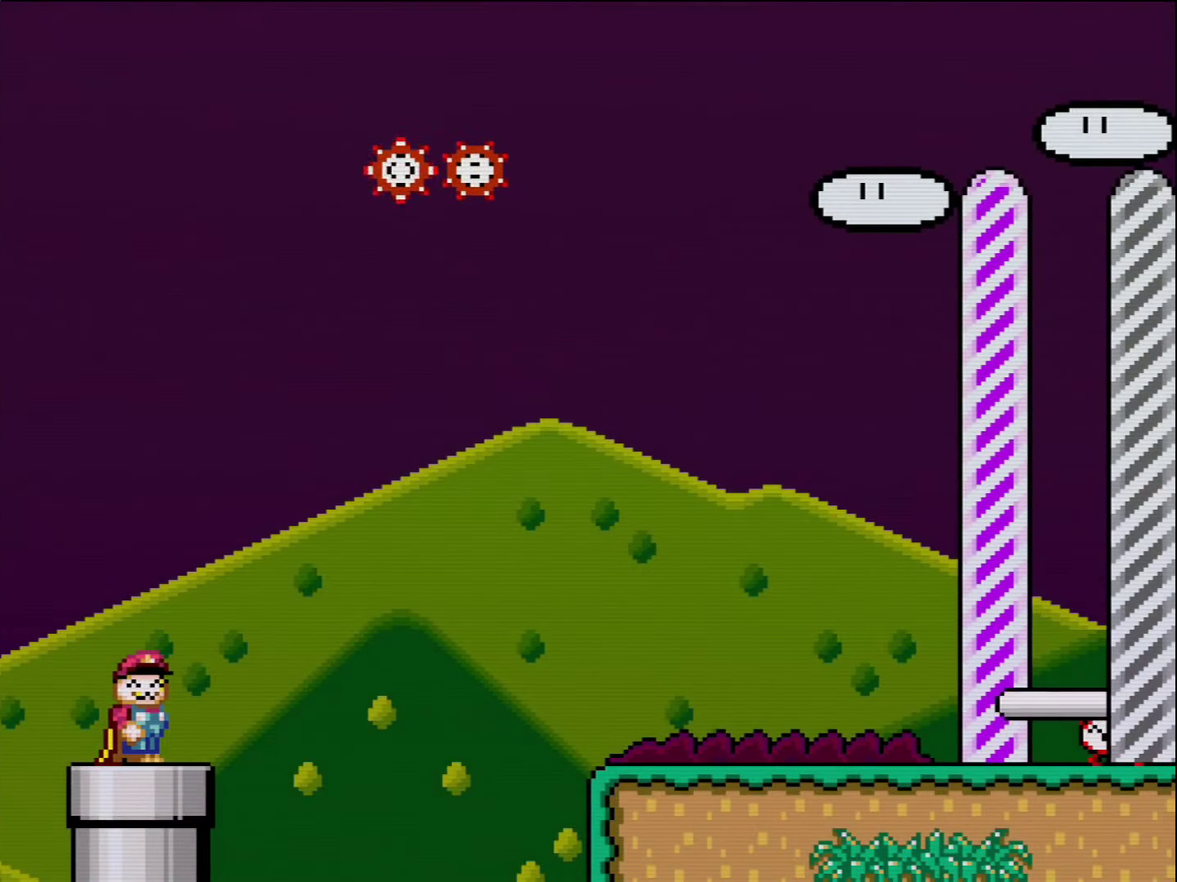
{"buttons": ["B", "Y", "DPAD_RIGHT"], "events": [[83, "DPAD_RIGHT", "down"], [300, "B", "down"]]}
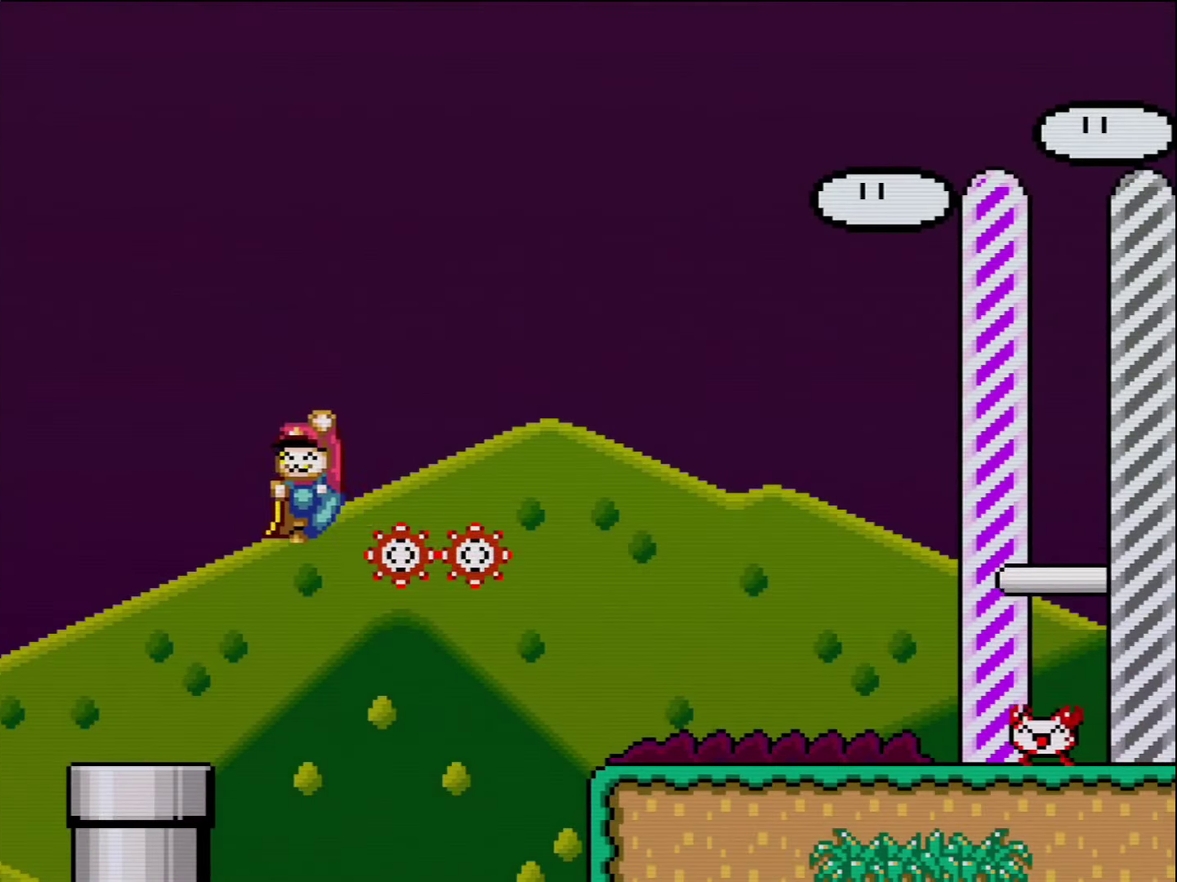
{"buttons": ["DPAD_RIGHT"], "events": [[334, "B", "up"], [417, "Y", "up"]]}
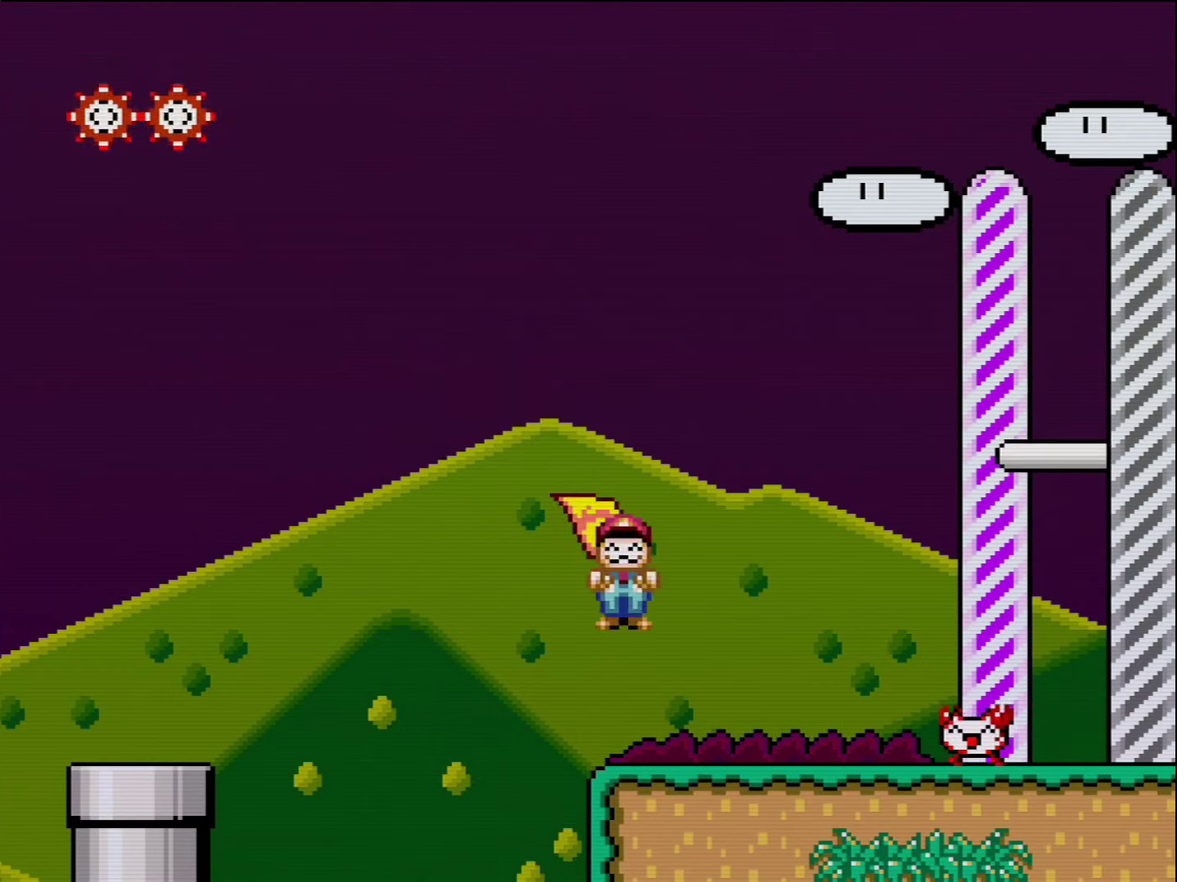
{"buttons": [], "events": [[17, "DPAD_RIGHT", "up"], [17, "Y", "down"], [50, "DPAD_LEFT", "down"], [200, "DPAD_LEFT", "up"], [200, "Y", "up"]]}
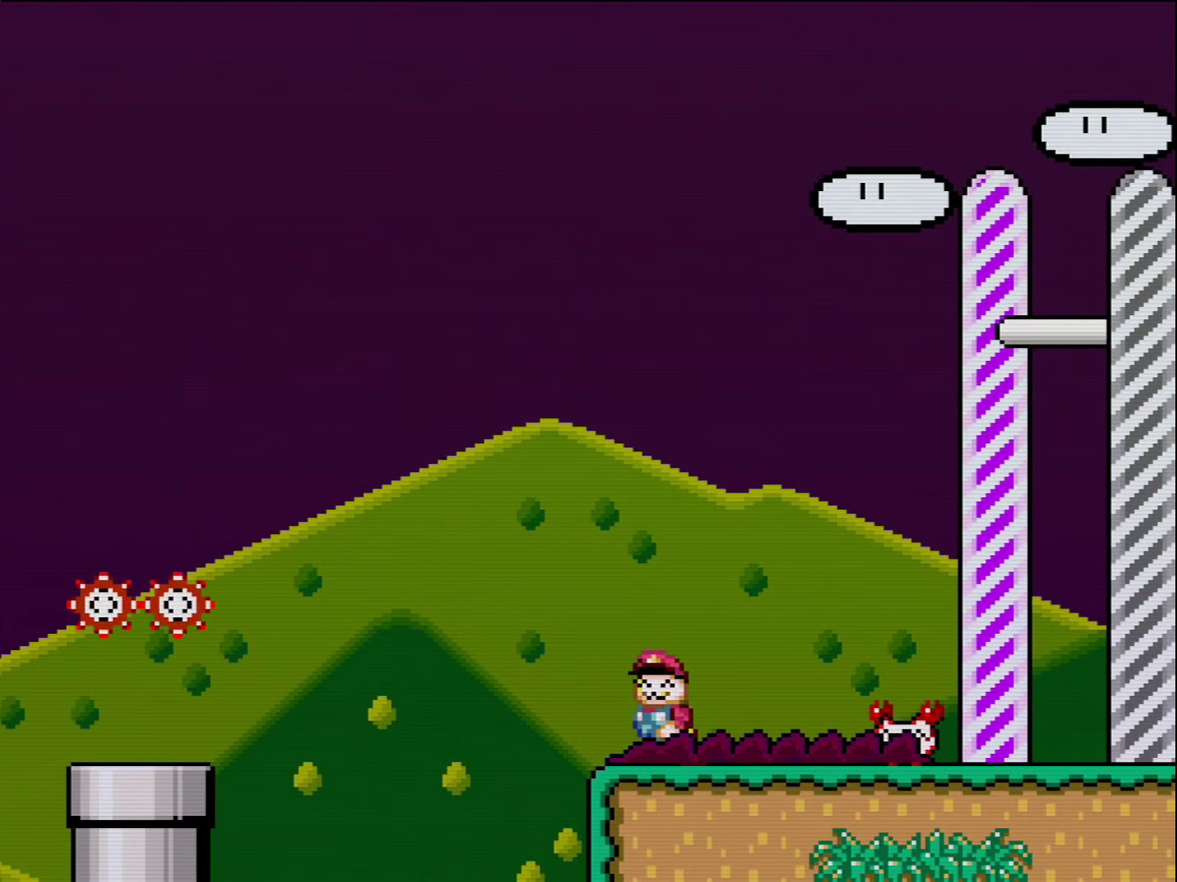
{"buttons": ["A", "X", "DPAD_RIGHT"], "events": [[150, "A", "down"], [150, "X", "down"], [334, "DPAD_RIGHT", "down"]]}
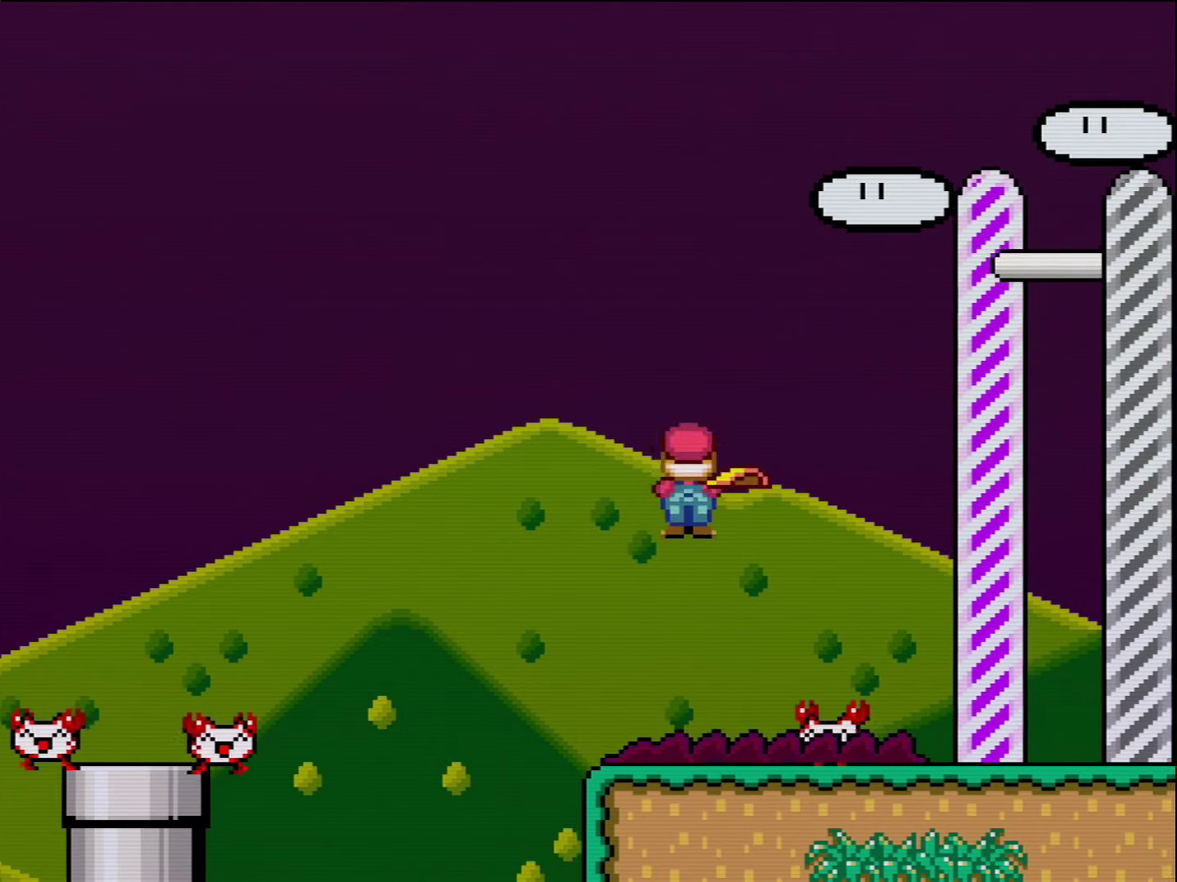
{"buttons": ["A", "X", "DPAD_RIGHT"], "events": [[17, "DPAD_RIGHT", "up"], [167, "DPAD_LEFT", "down"], [300, "DPAD_LEFT", "up"], [417, "DPAD_RIGHT", "down"]]}
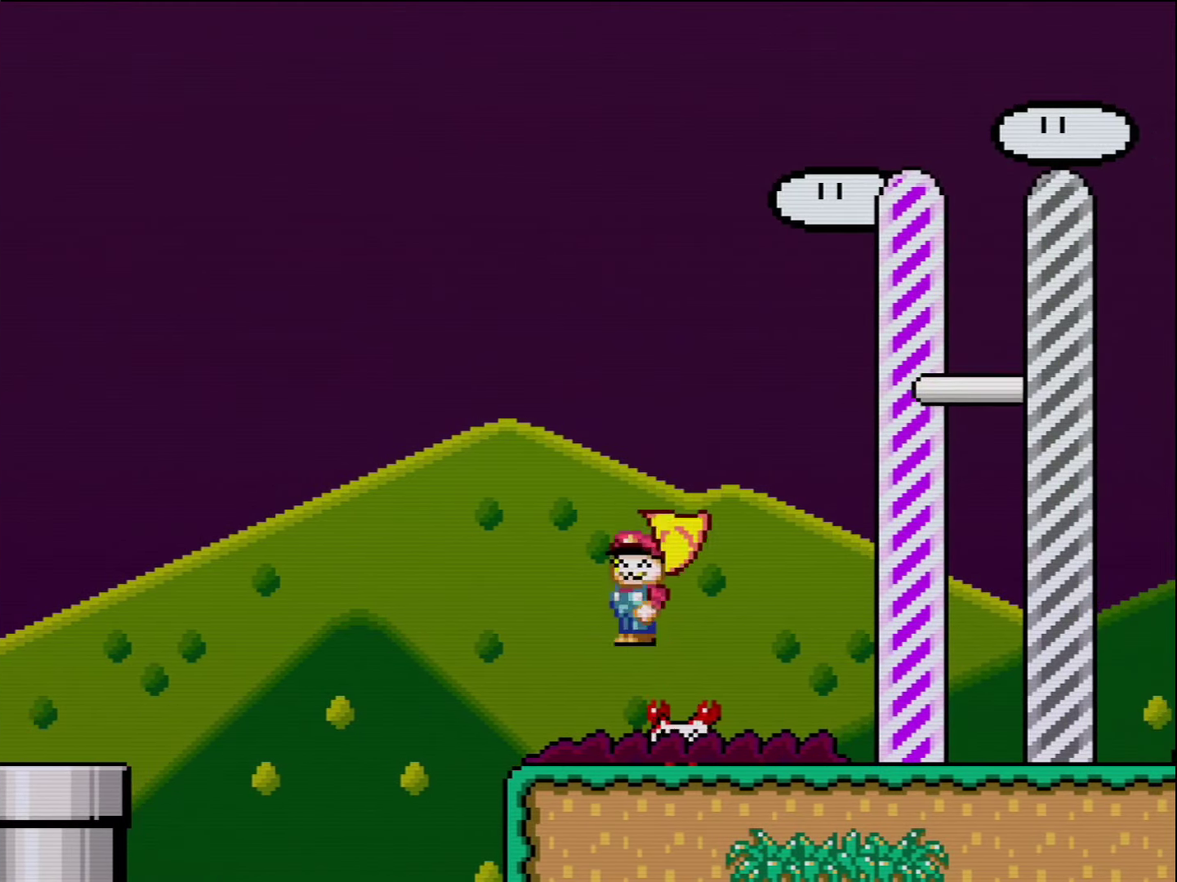
{"buttons": ["A", "X"], "events": [[84, "DPAD_LEFT", "down"], [84, "DPAD_RIGHT", "up"], [234, "DPAD_LEFT", "up"], [367, "DPAD_RIGHT", "down"], [450, "DPAD_RIGHT", "up"]]}
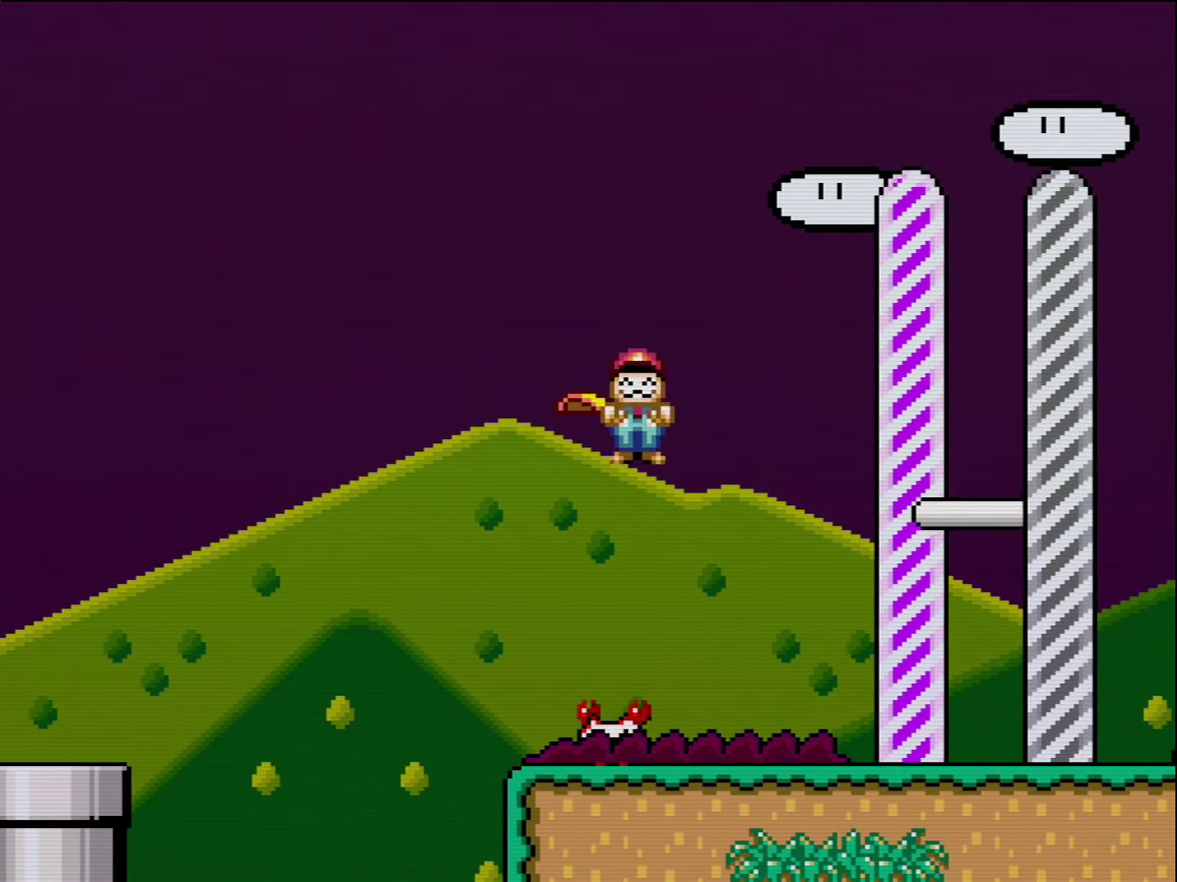
{"buttons": ["A", "X", "DPAD_LEFT"], "events": [[367, "DPAD_LEFT", "down"]]}
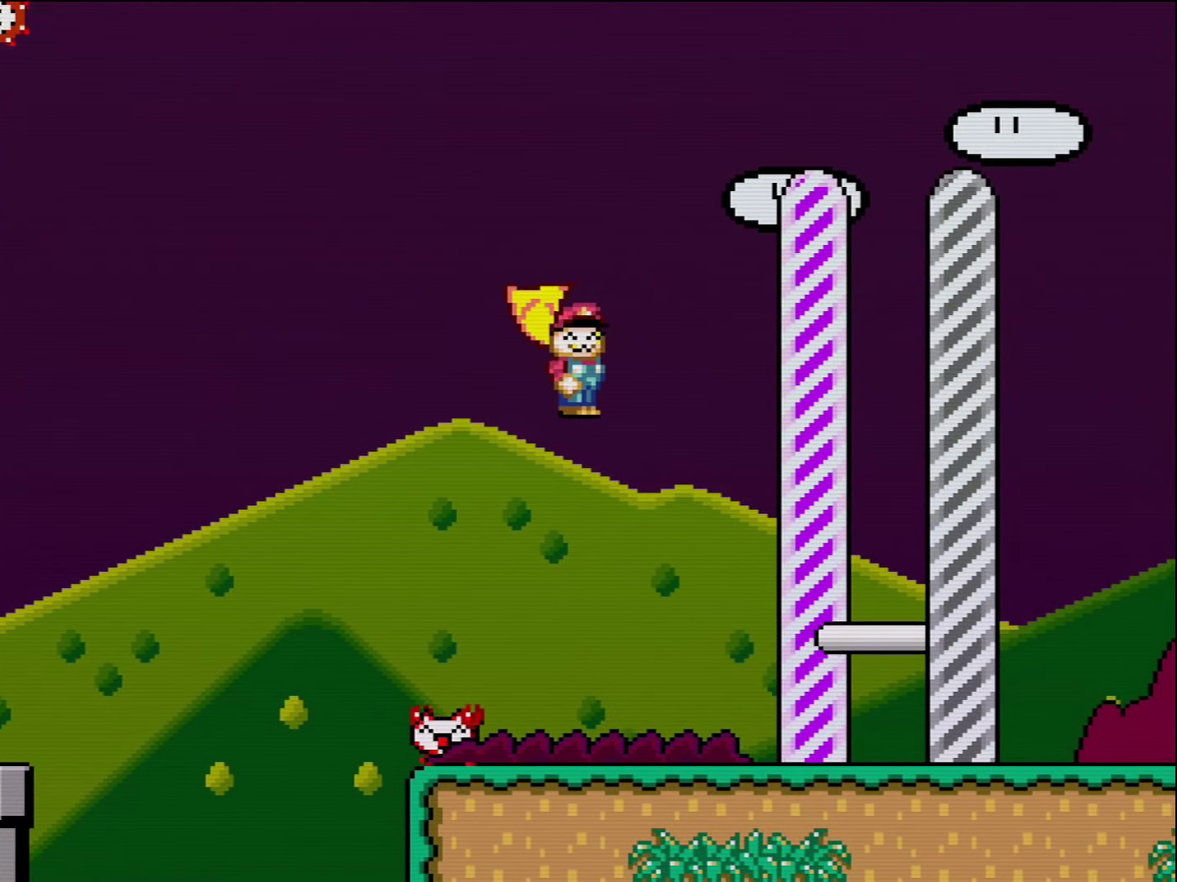
{"buttons": ["A", "X", "DPAD_RIGHT"], "events": [[84, "DPAD_LEFT", "up"], [417, "DPAD_RIGHT", "down"]]}
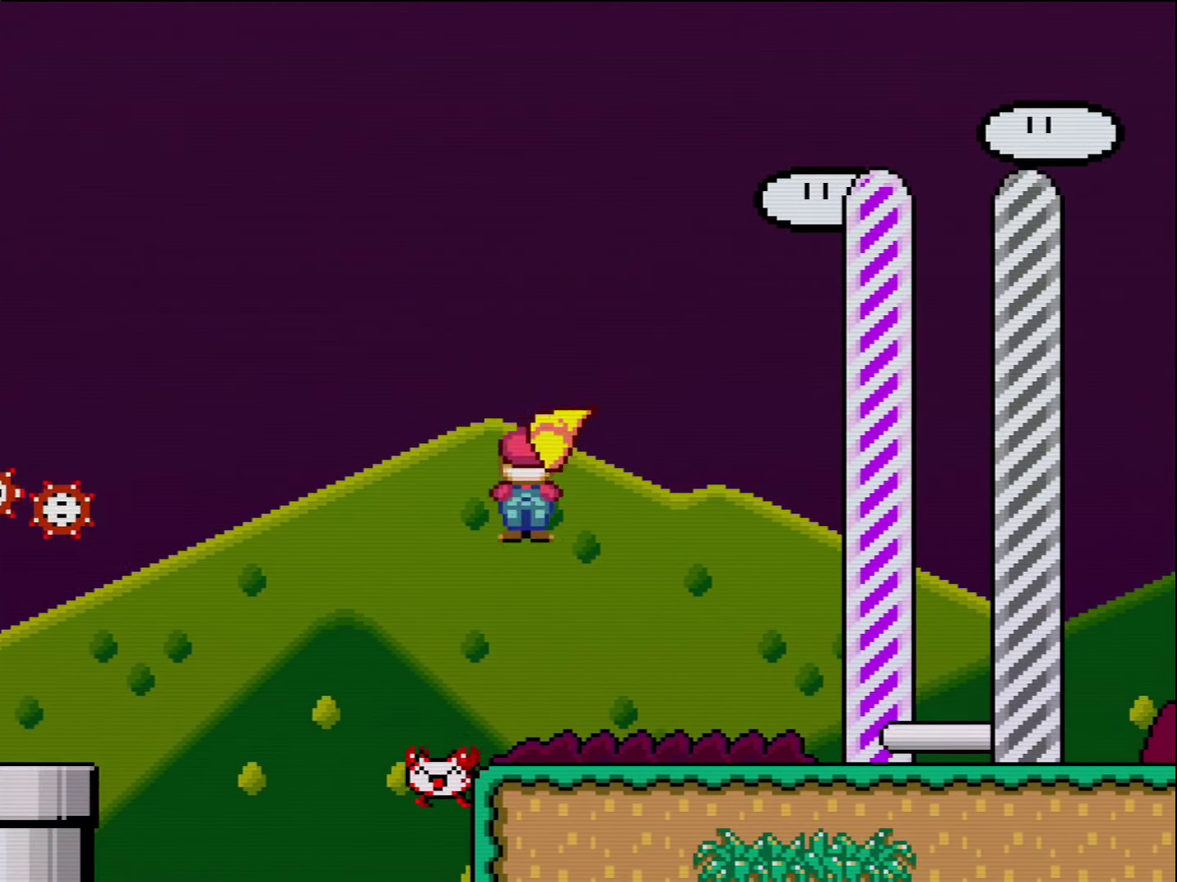
{"buttons": ["X"], "events": [[84, "DPAD_RIGHT", "up"], [367, "A", "up"], [384, "DPAD_LEFT", "down"], [484, "DPAD_LEFT", "up"]]}
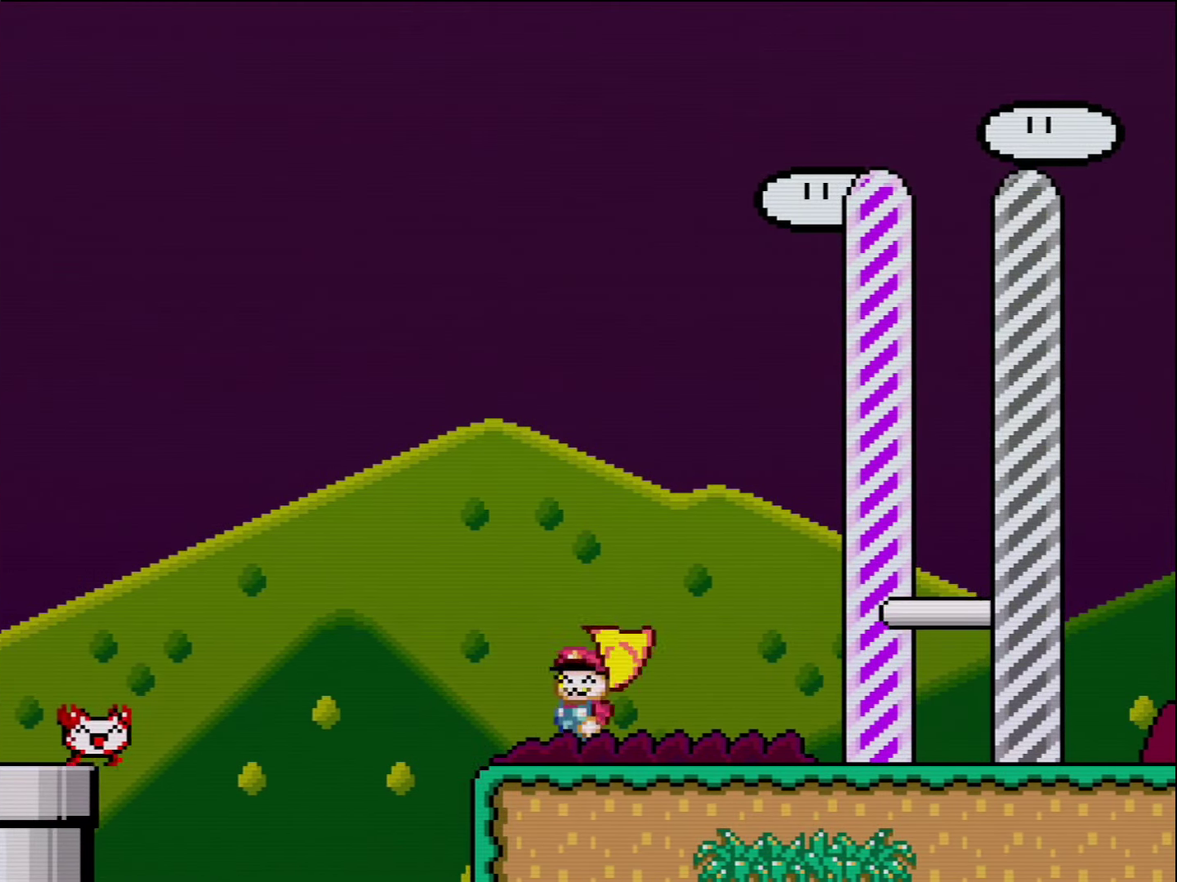
{"buttons": ["X", "DPAD_LEFT"], "events": [[150, "DPAD_RIGHT", "down"], [200, "DPAD_RIGHT", "up"], [484, "DPAD_LEFT", "down"]]}
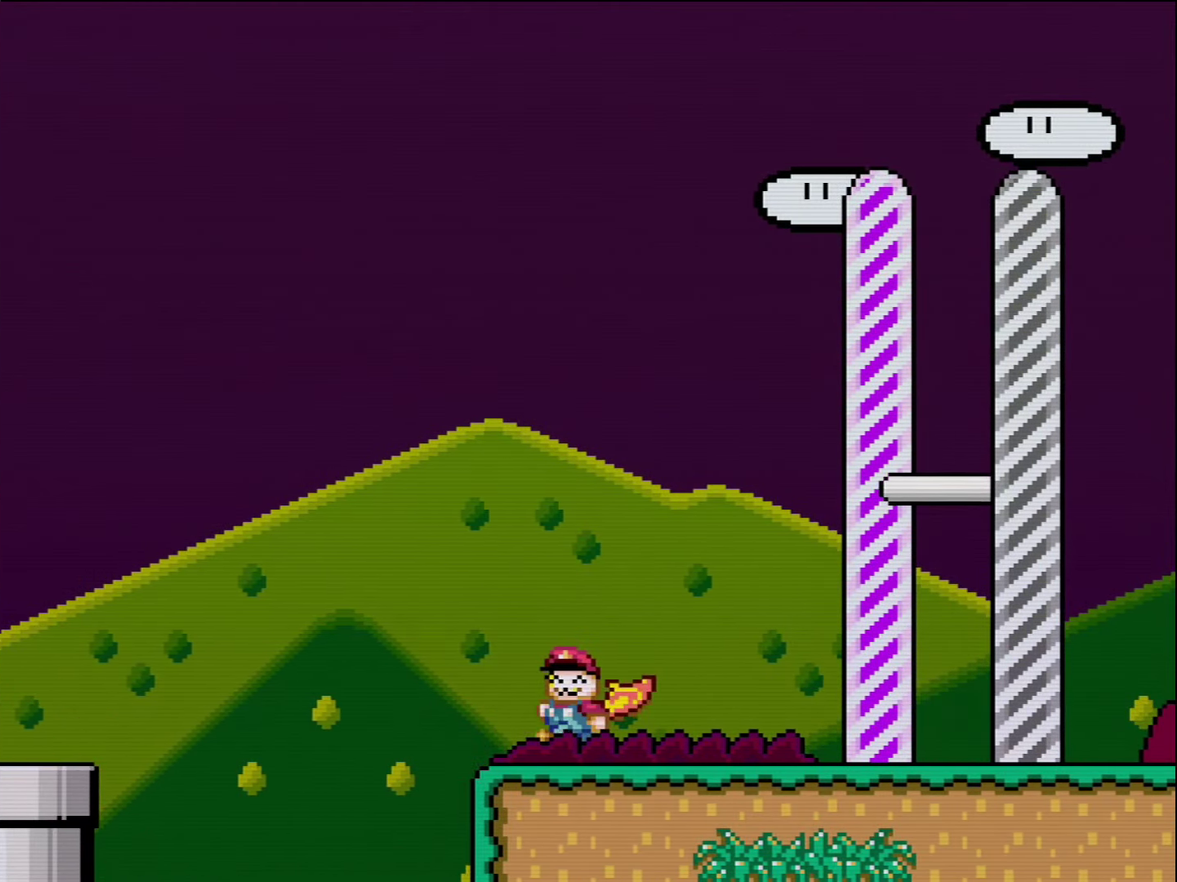
{"buttons": ["DPAD_LEFT"], "events": [[17, "DPAD_LEFT", "up"], [300, "X", "up"], [450, "DPAD_LEFT", "down"]]}
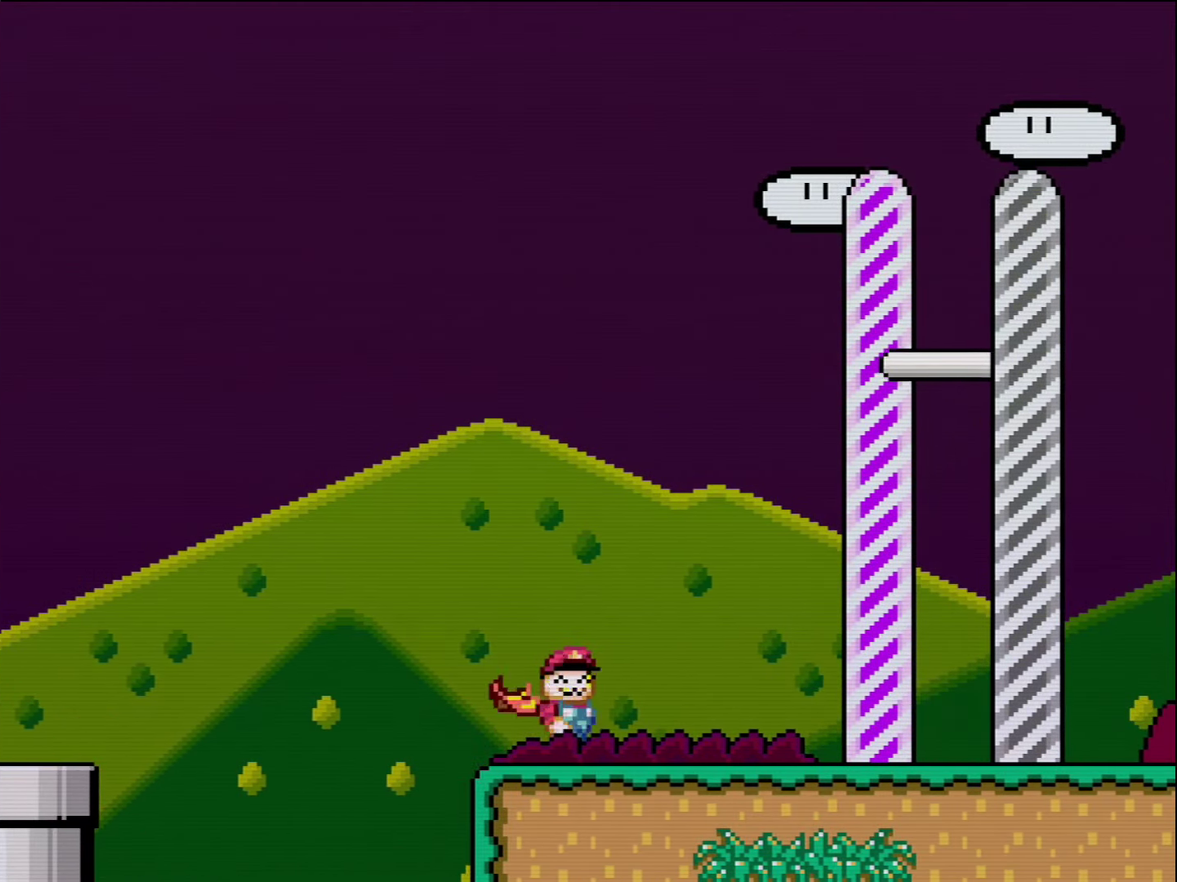
{"buttons": ["X", "DPAD_RIGHT"], "events": [[50, "X", "down"], [117, "DPAD_LEFT", "up"], [234, "DPAD_RIGHT", "down"]]}
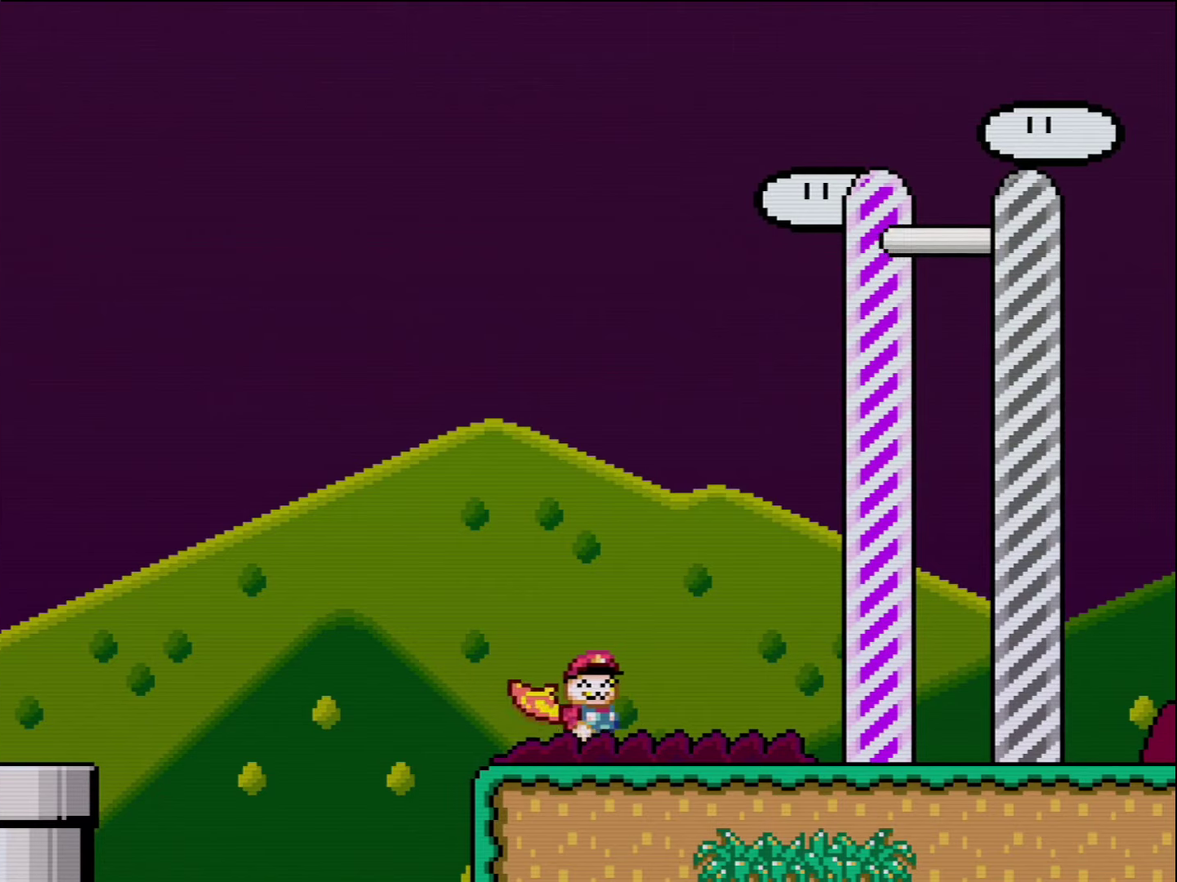
{"buttons": ["X", "DPAD_RIGHT"], "events": [[166, "DPAD_RIGHT", "up"], [266, "DPAD_LEFT", "down"], [416, "DPAD_LEFT", "up"], [483, "DPAD_RIGHT", "down"]]}
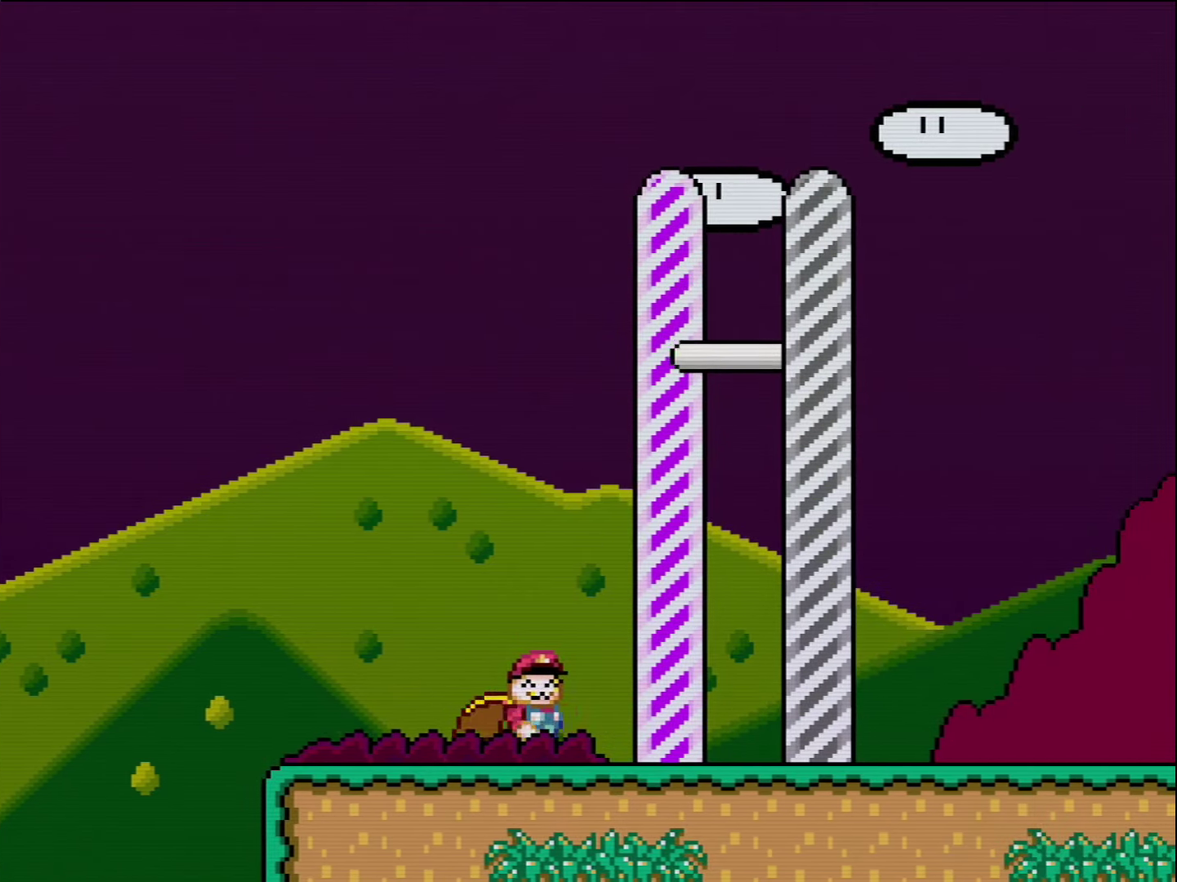
{"buttons": ["X", "DPAD_LEFT"], "events": [[166, "DPAD_RIGHT", "up"], [416, "DPAD_LEFT", "down"]]}
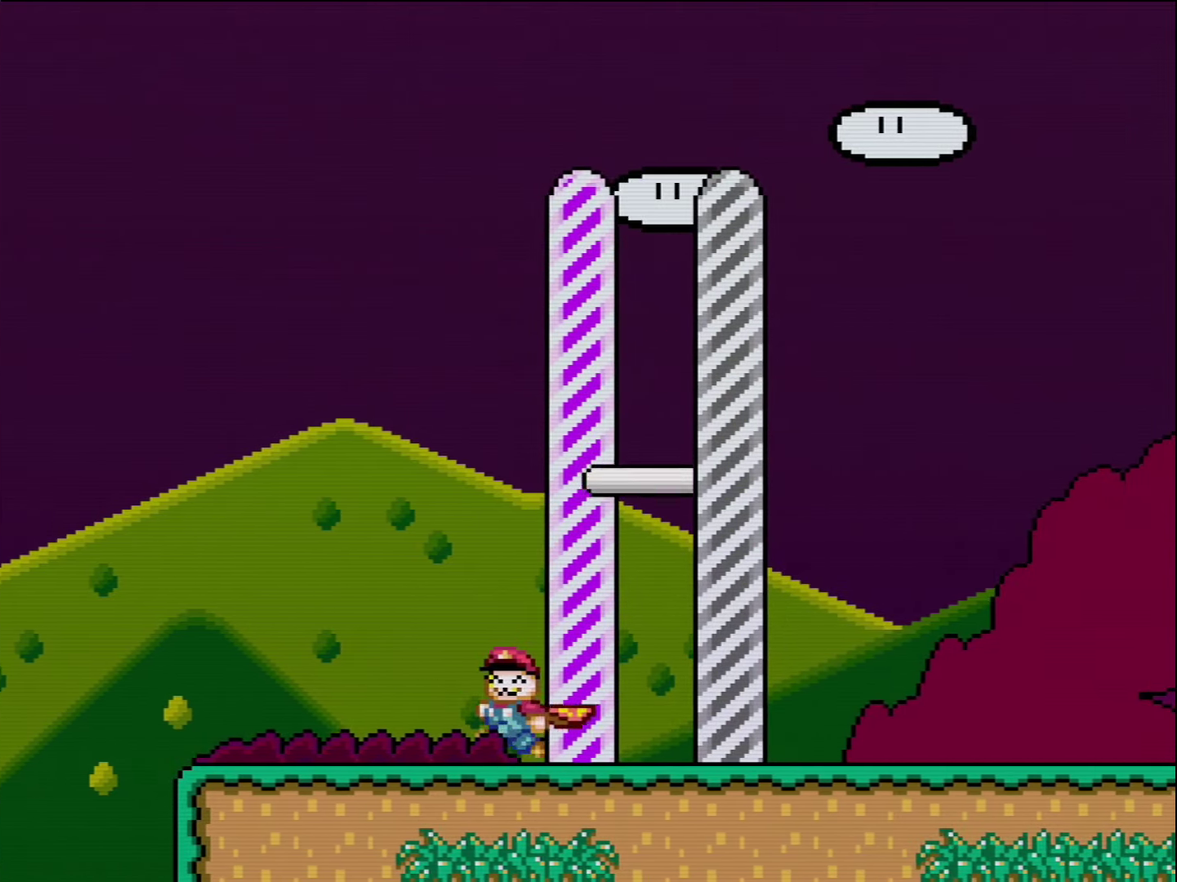
{"buttons": ["X", "DPAD_LEFT"], "events": []}
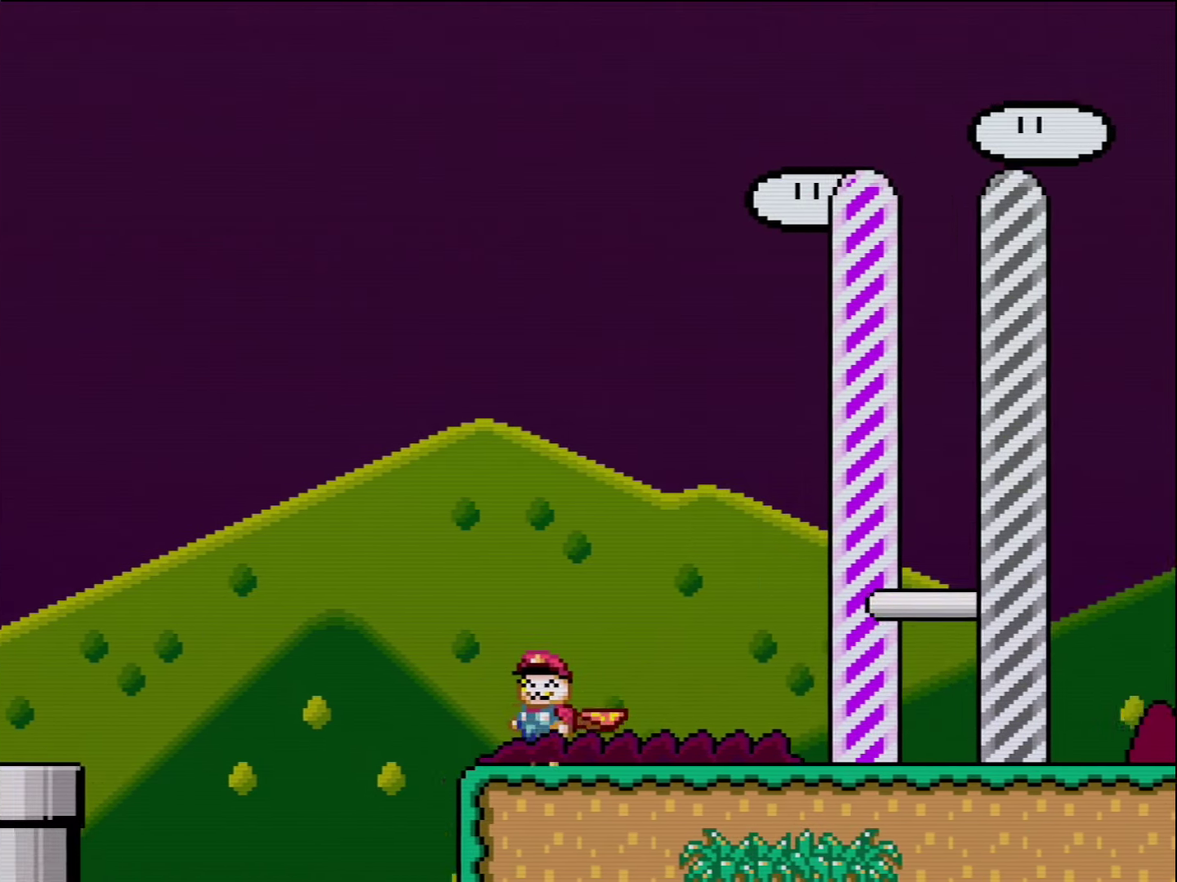
{"buttons": ["A", "X", "DPAD_RIGHT"], "events": [[166, "A", "down"], [266, "DPAD_LEFT", "up"], [333, "DPAD_RIGHT", "down"], [416, "A", "up"], [483, "A", "down"]]}
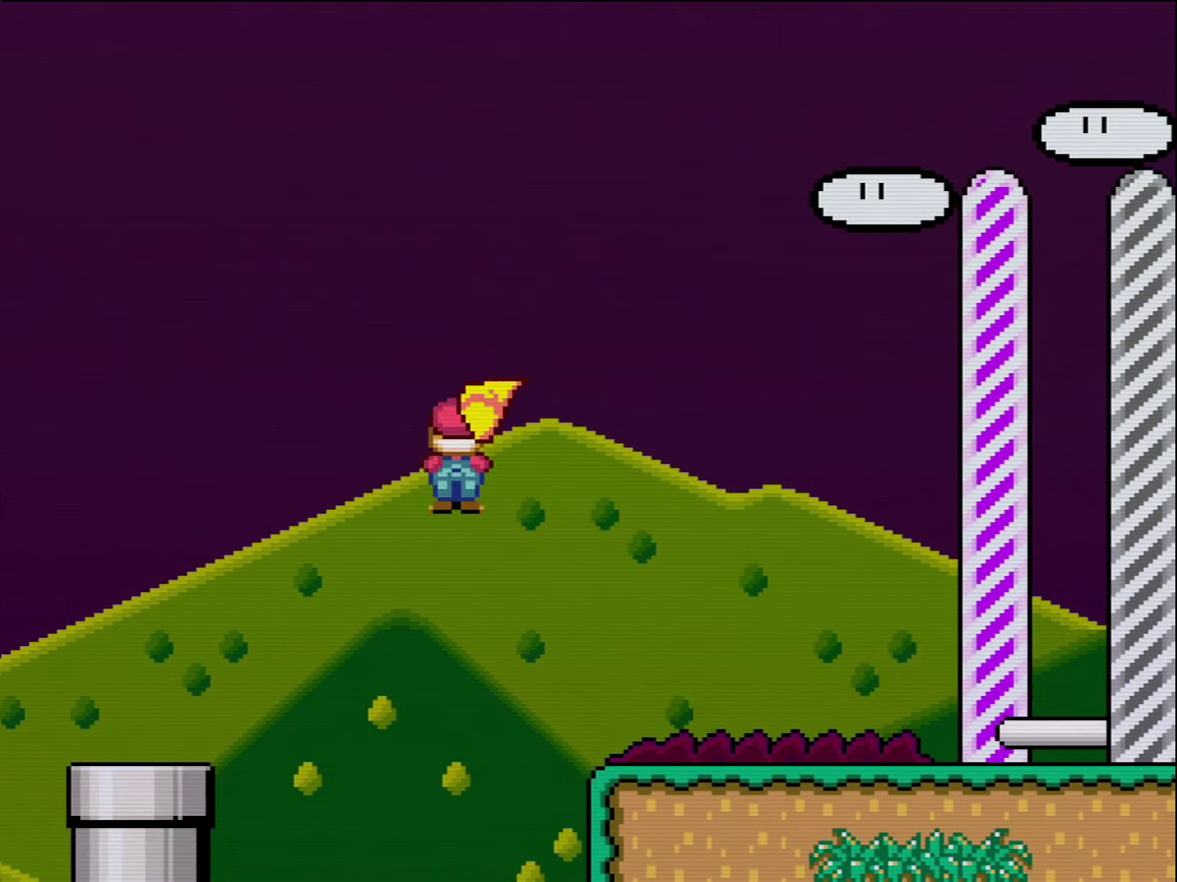
{"buttons": ["X", "DPAD_RIGHT"], "events": [[150, "A", "up"]]}
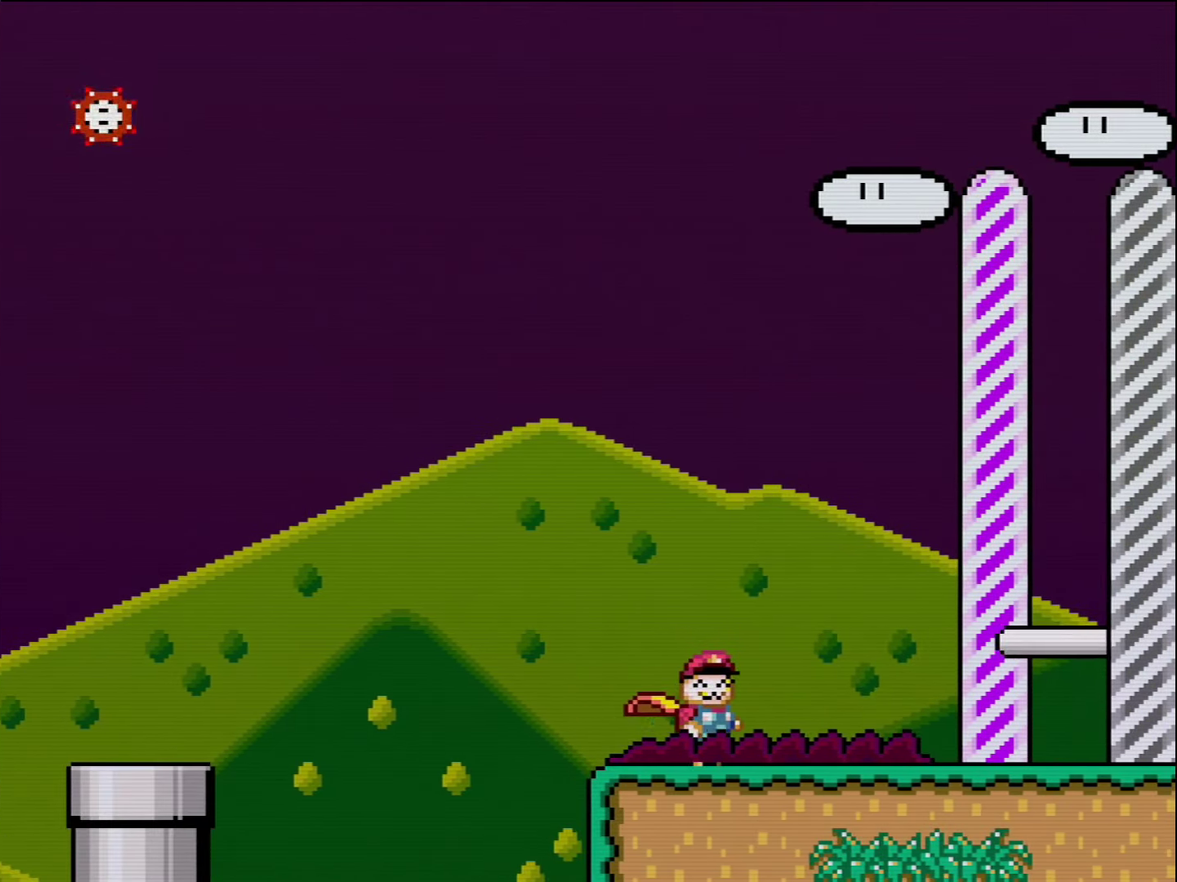
{"buttons": ["X", "DPAD_LEFT"], "events": [[300, "A", "down"], [300, "DPAD_LEFT", "down"], [300, "DPAD_RIGHT", "up"], [400, "A", "up"]]}
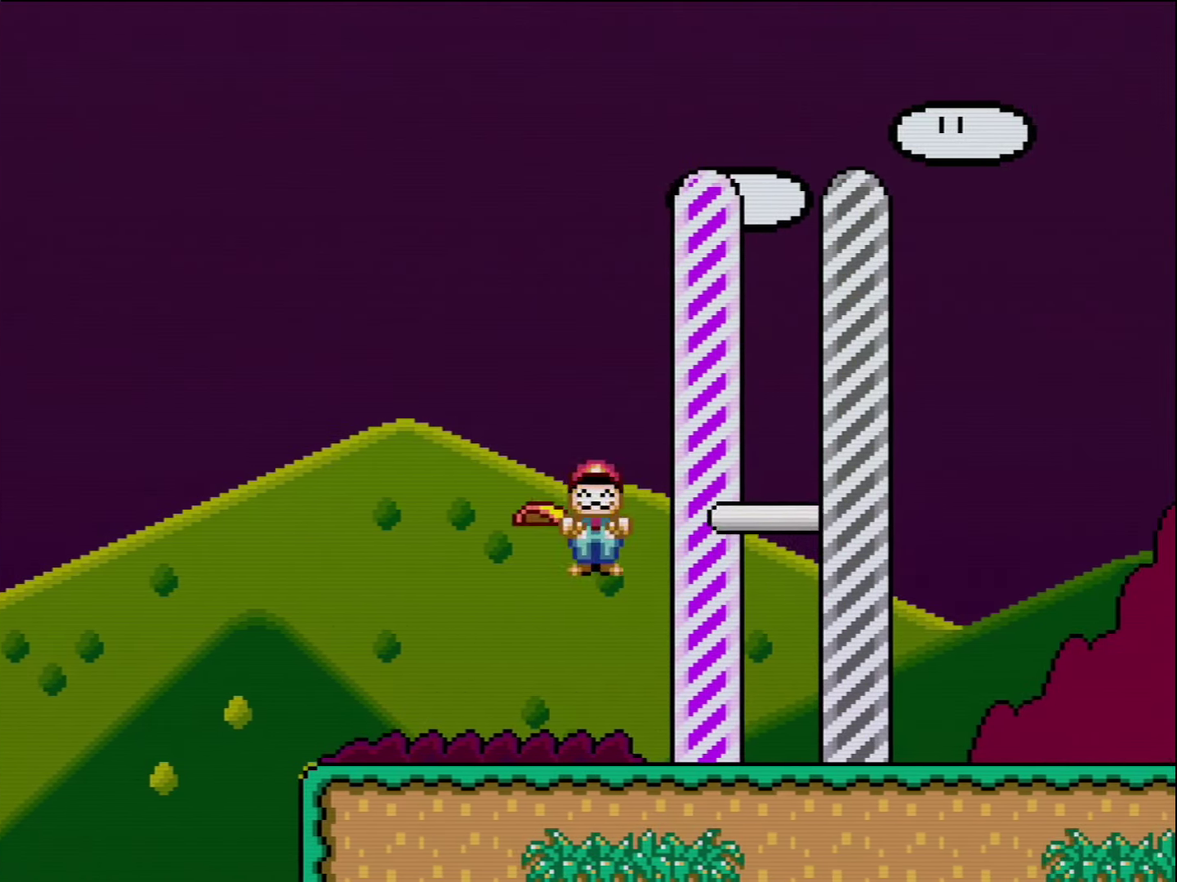
{"buttons": ["X", "DPAD_LEFT"], "events": []}
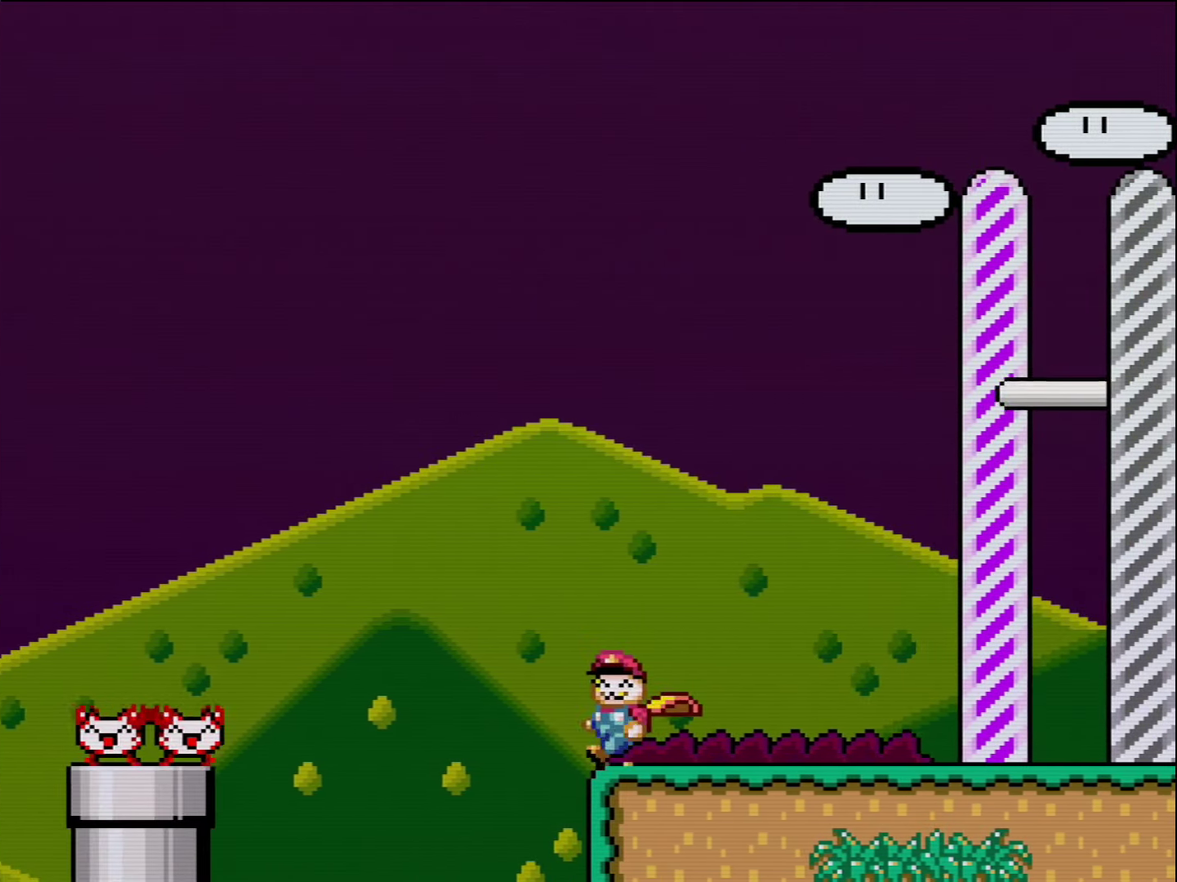
{"buttons": ["X", "DPAD_RIGHT"], "events": [[83, "A", "down"], [266, "DPAD_LEFT", "up"], [300, "DPAD_RIGHT", "down"], [416, "A", "up"]]}
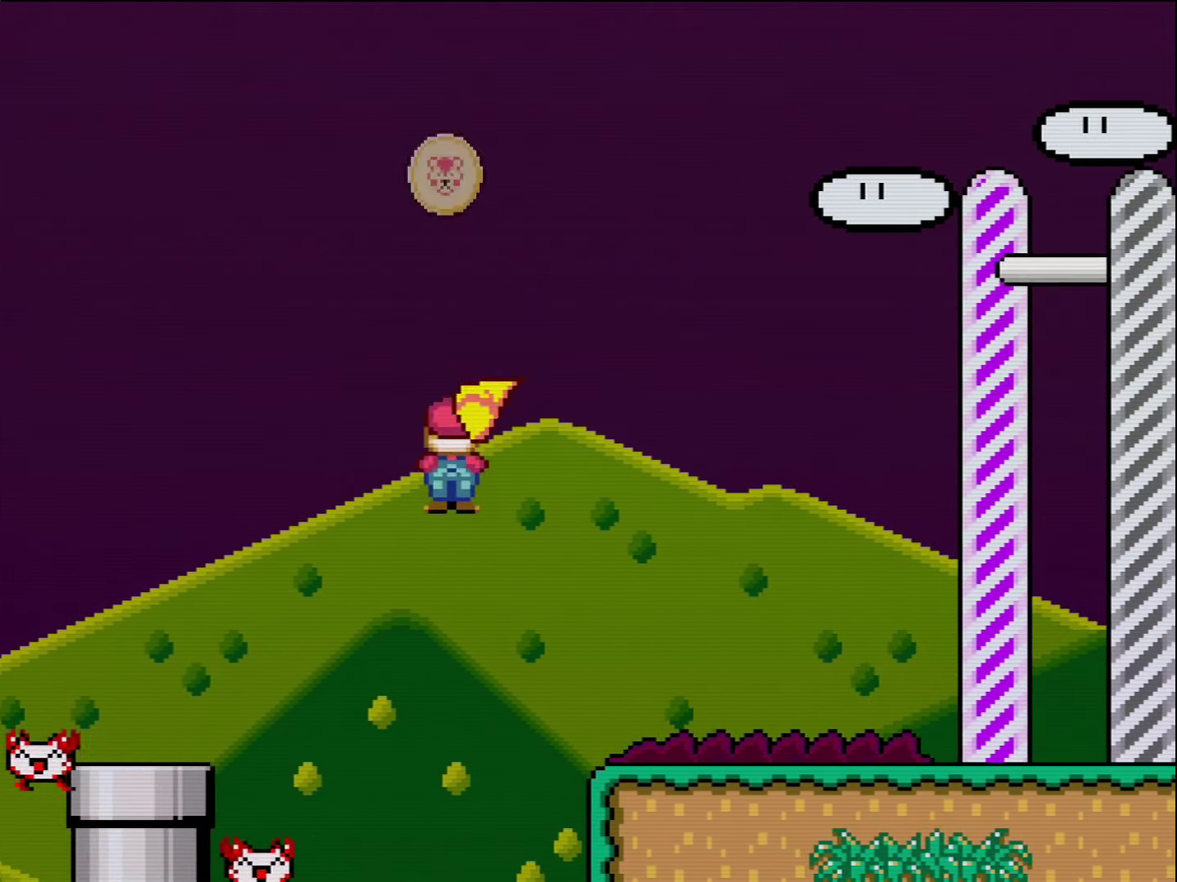
{"buttons": ["X", "DPAD_RIGHT"], "events": [[300, "A", "down"], [366, "A", "up"]]}
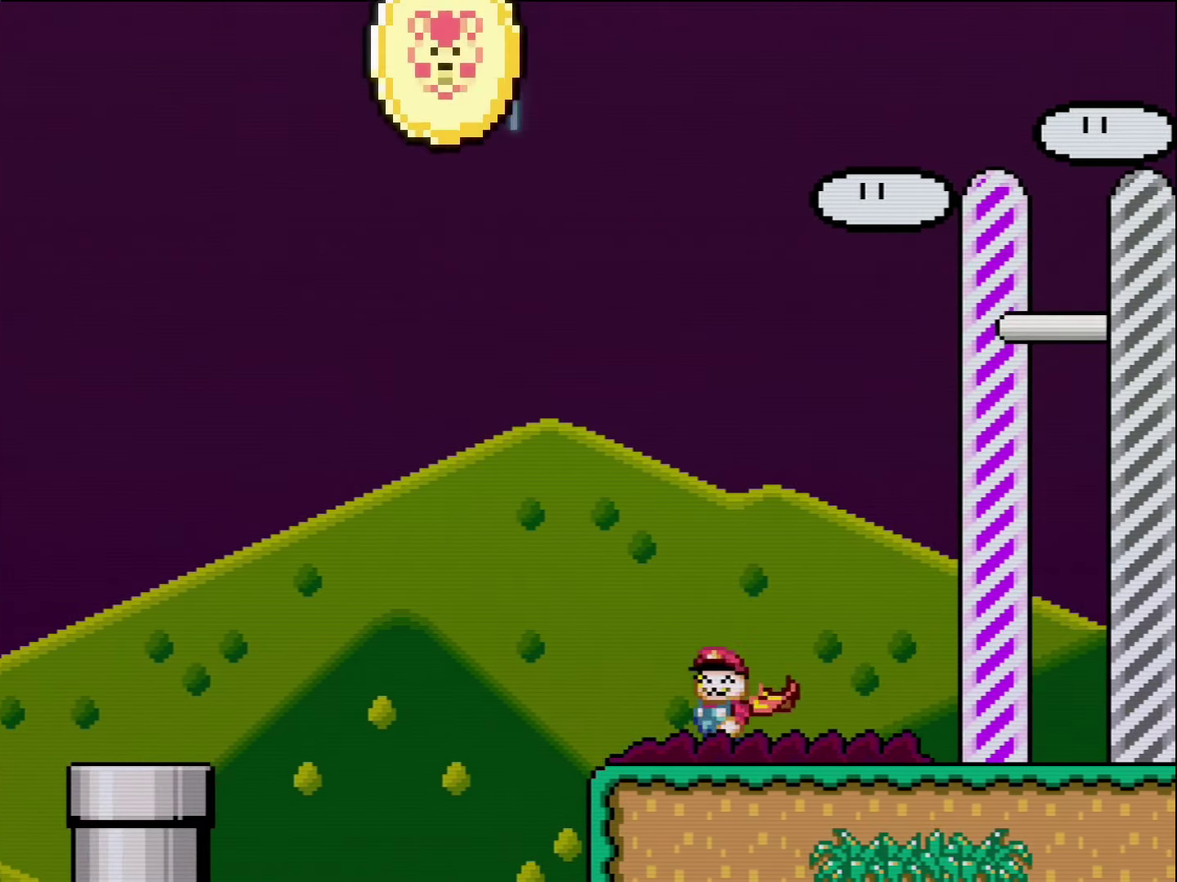
{"buttons": ["X", "DPAD_LEFT"], "events": [[266, "DPAD_LEFT", "down"], [266, "DPAD_RIGHT", "up"], [300, "A", "down"], [417, "A", "up"]]}
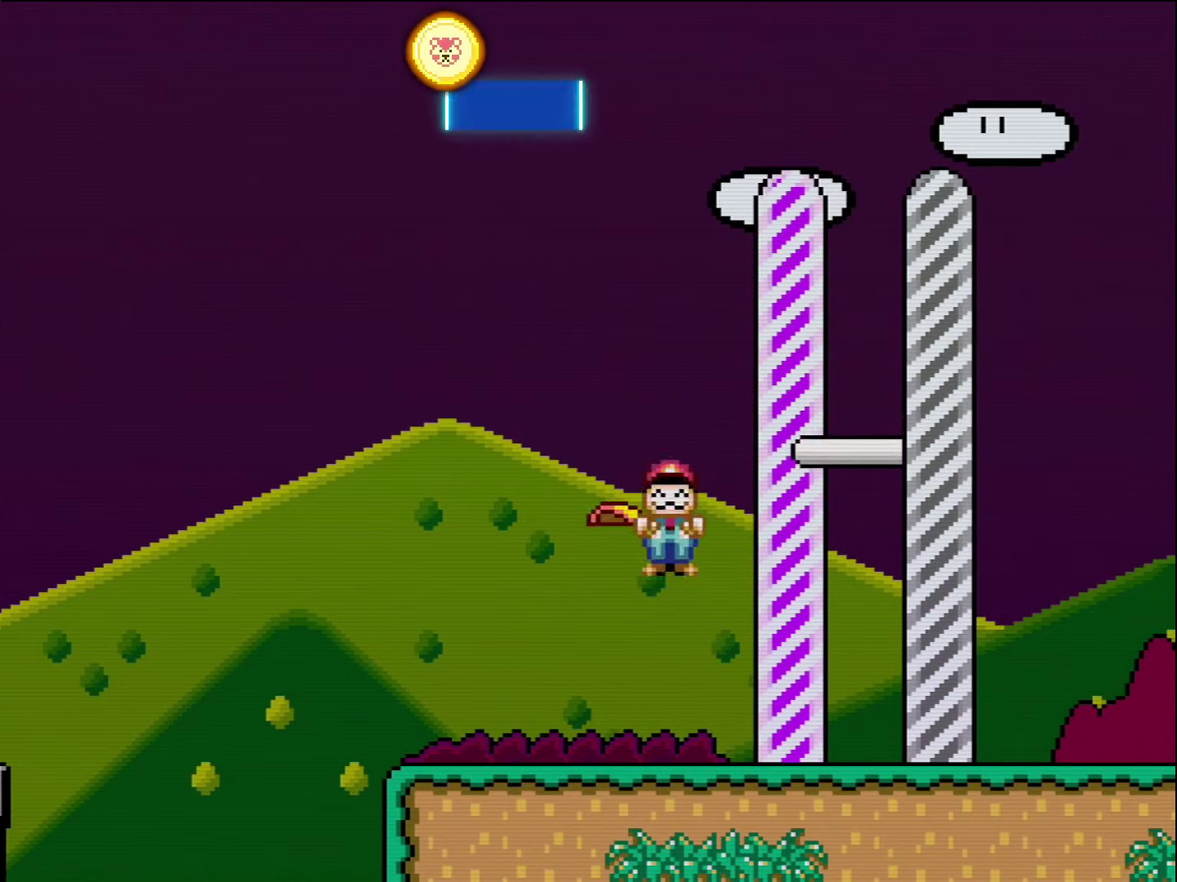
{"buttons": ["X", "DPAD_LEFT"], "events": []}
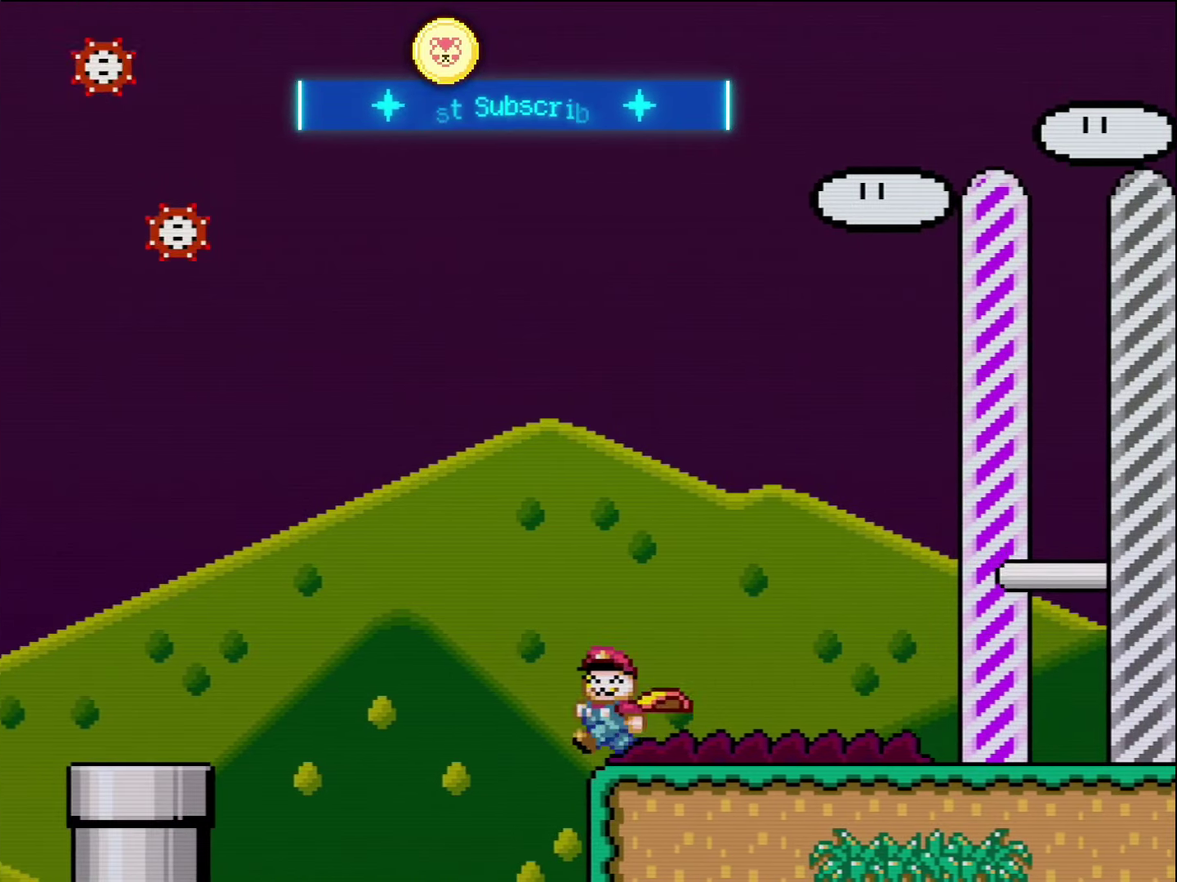
{"buttons": ["X", "DPAD_RIGHT"], "events": [[50, "A", "down"], [233, "DPAD_LEFT", "up"], [267, "DPAD_RIGHT", "down"], [400, "A", "up"]]}